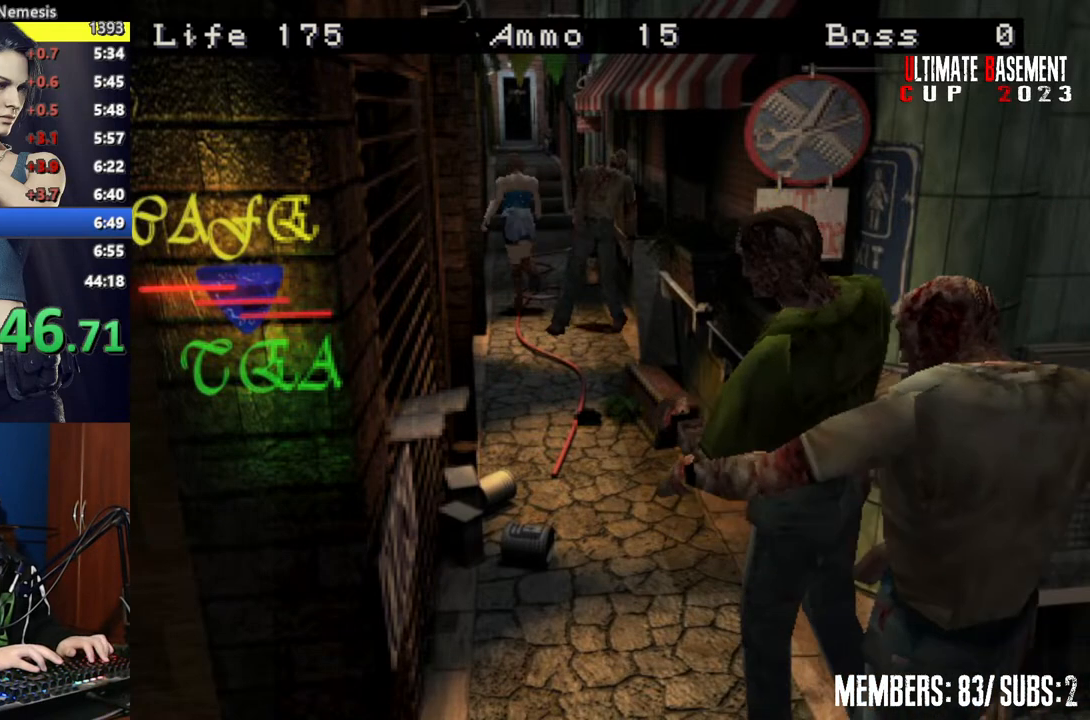
Gameplay with keyboard; each line is a JSON object with the keys held at the frame after it. "events" lists presses ("down") and releases ("up") of "a", "d", "k", "l", "o", "q", "s", "semicolon", "shift", "space" and "w" between this image and that frame as [ms after this image, input, new state], when the widget could be followed in between. No other keys are recorded. Mouse input is not recorded.
{"keys": ["shift", "w"], "events": [[50, "d", "up"]]}
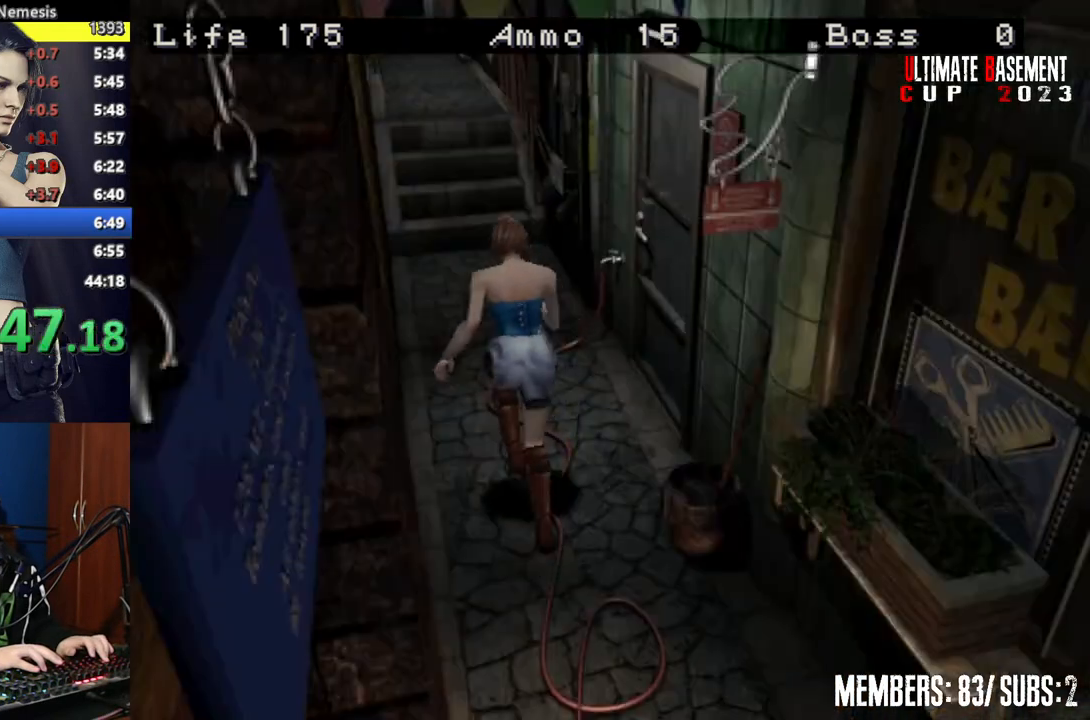
{"keys": ["shift", "w"], "events": []}
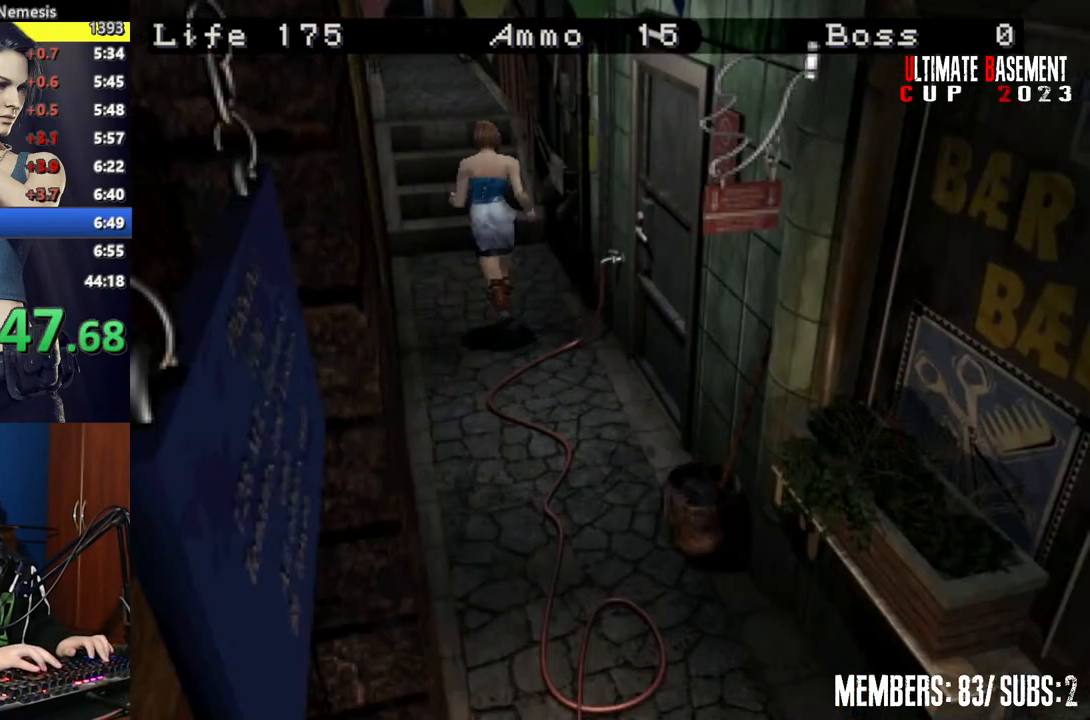
{"keys": ["shift", "w"], "events": []}
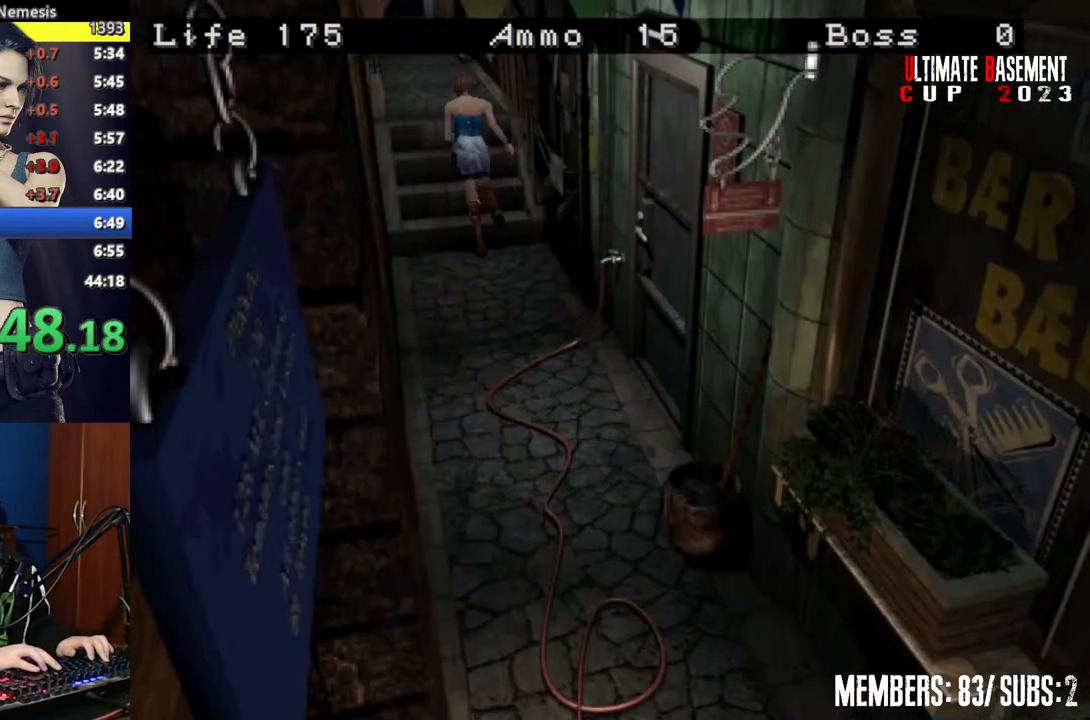
{"keys": ["shift", "w"], "events": []}
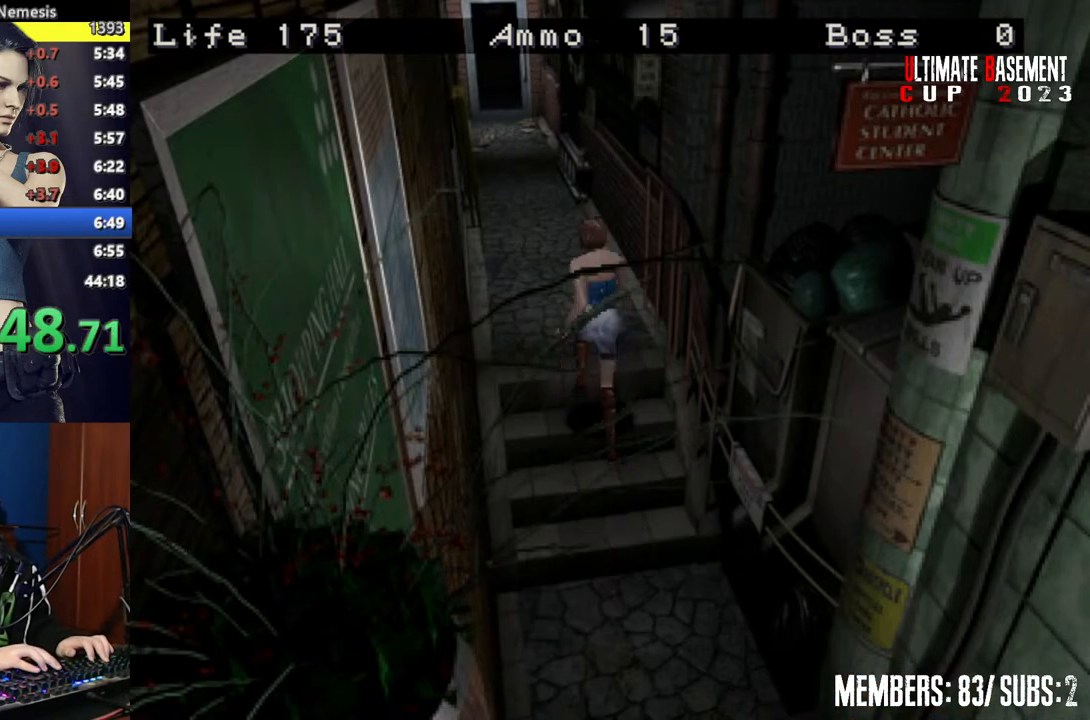
{"keys": ["shift", "w"], "events": []}
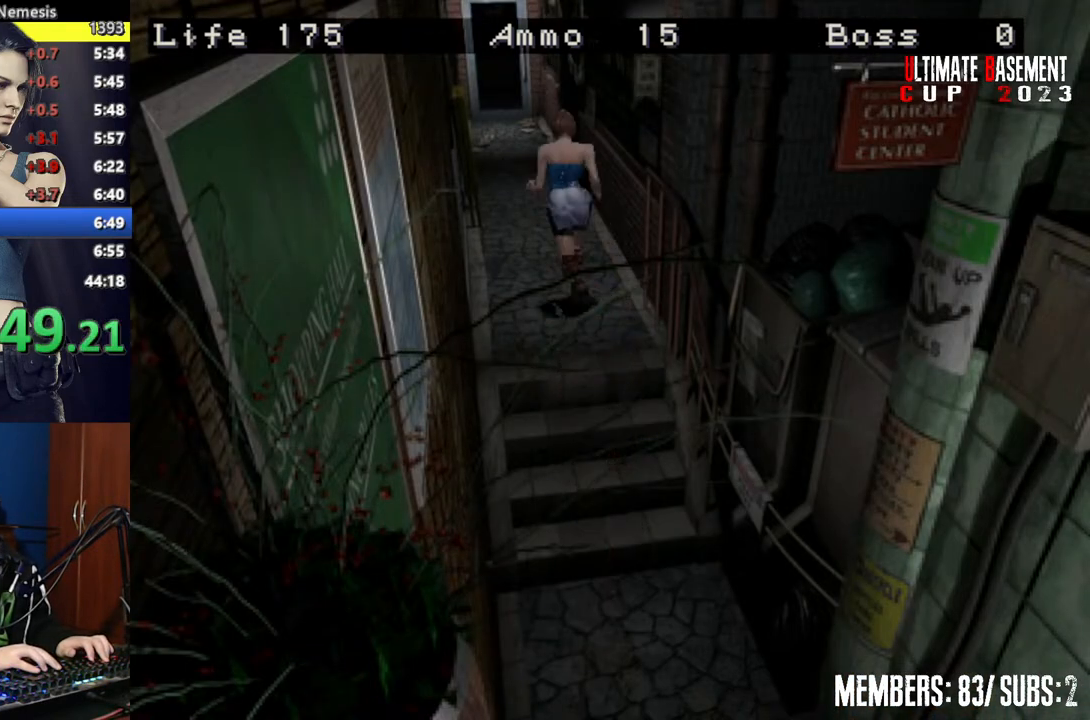
{"keys": ["shift", "w"], "events": []}
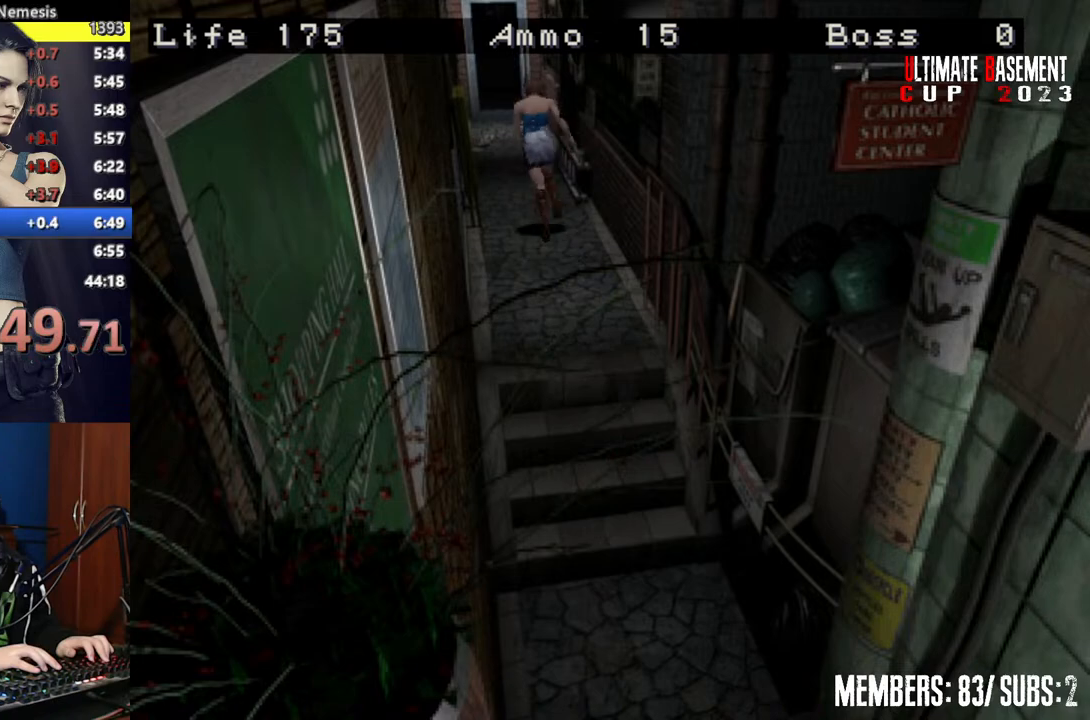
{"keys": ["shift", "w"], "events": []}
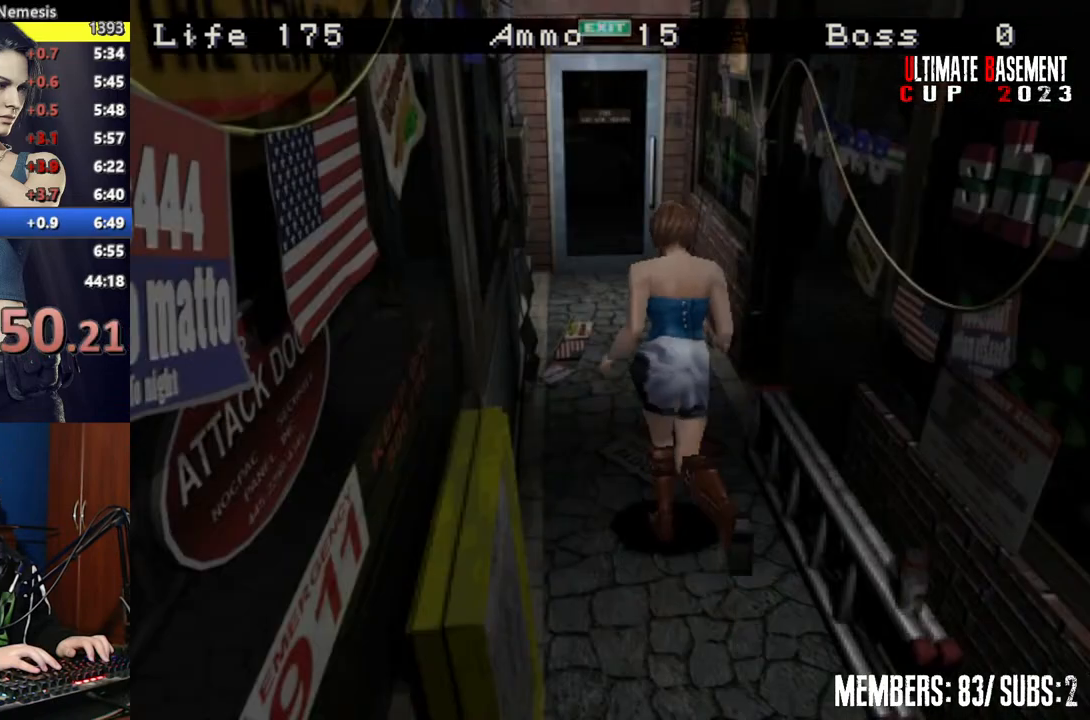
{"keys": ["shift", "w"], "events": []}
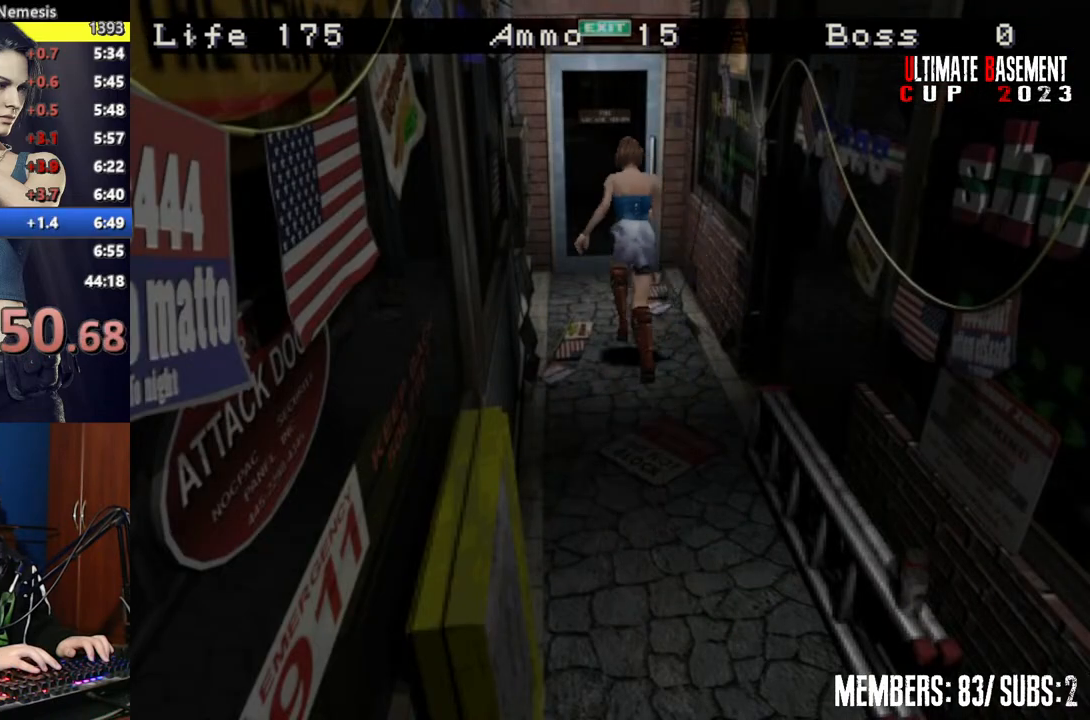
{"keys": ["semicolon", "shift", "w"], "events": [[100, "semicolon", "down"]]}
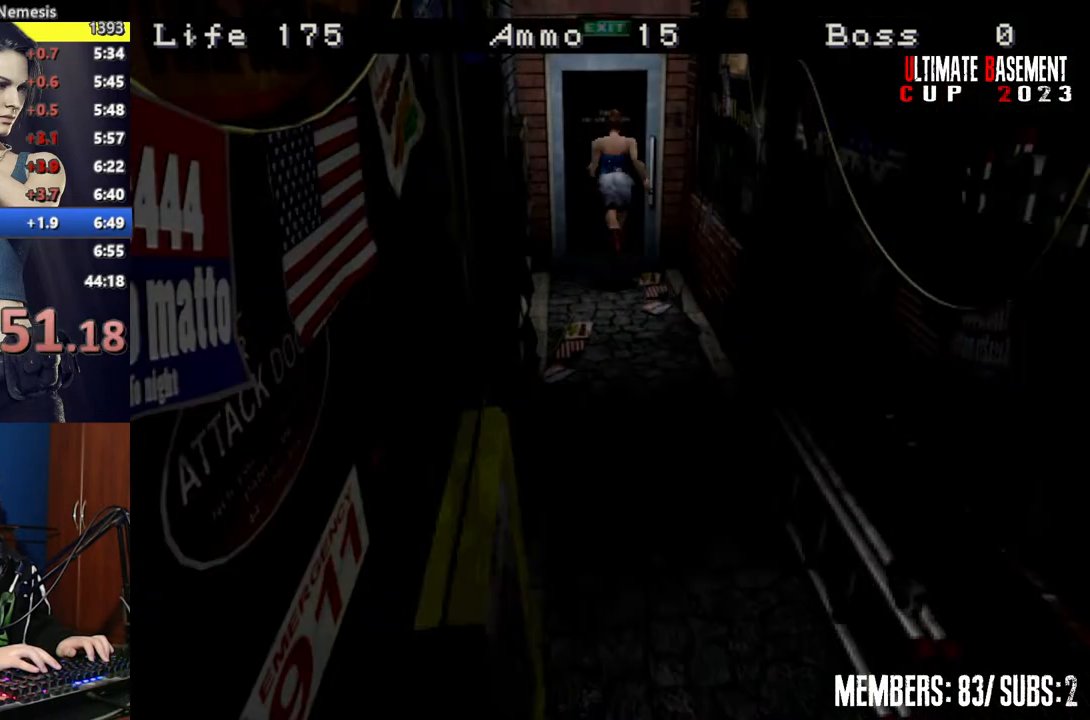
{"keys": ["shift", "space", "w"], "events": [[200, "semicolon", "up"], [300, "space", "down"], [400, "space", "up"], [467, "space", "down"]]}
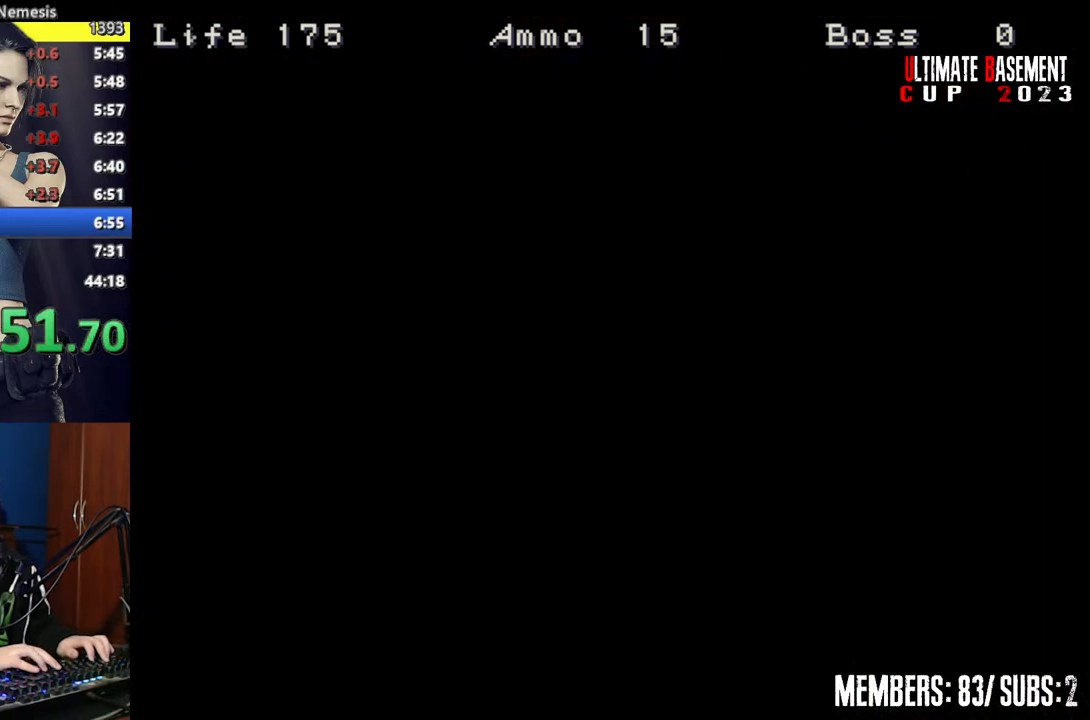
{"keys": ["shift", "w"], "events": [[67, "space", "up"]]}
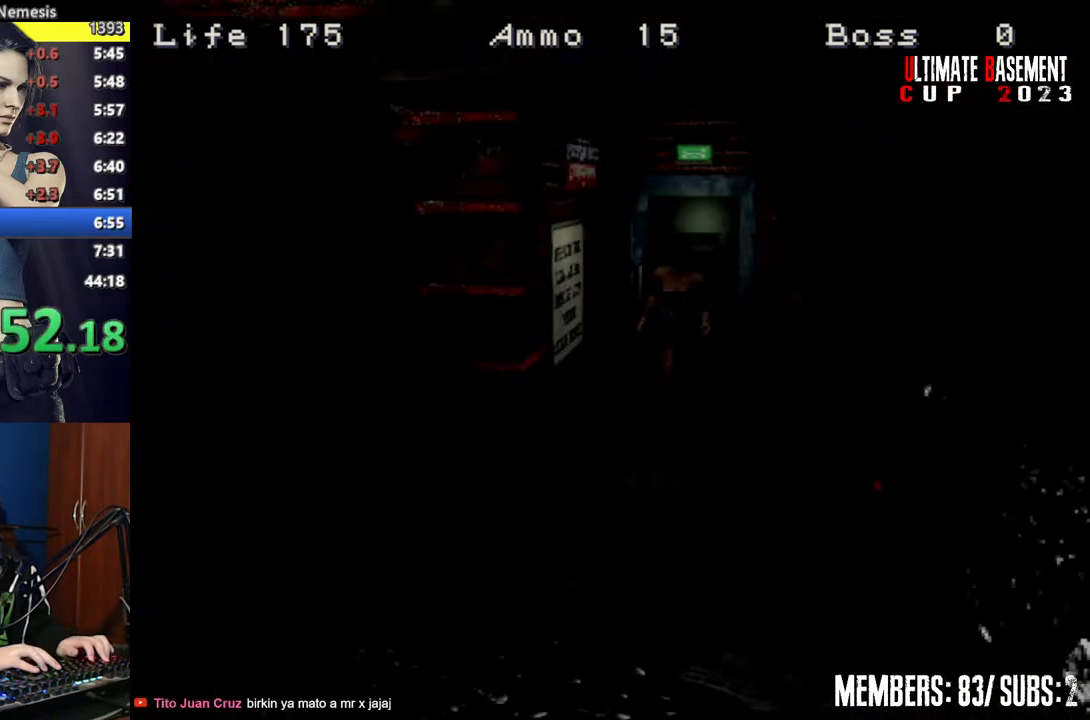
{"keys": ["d", "shift", "w"], "events": [[450, "d", "down"]]}
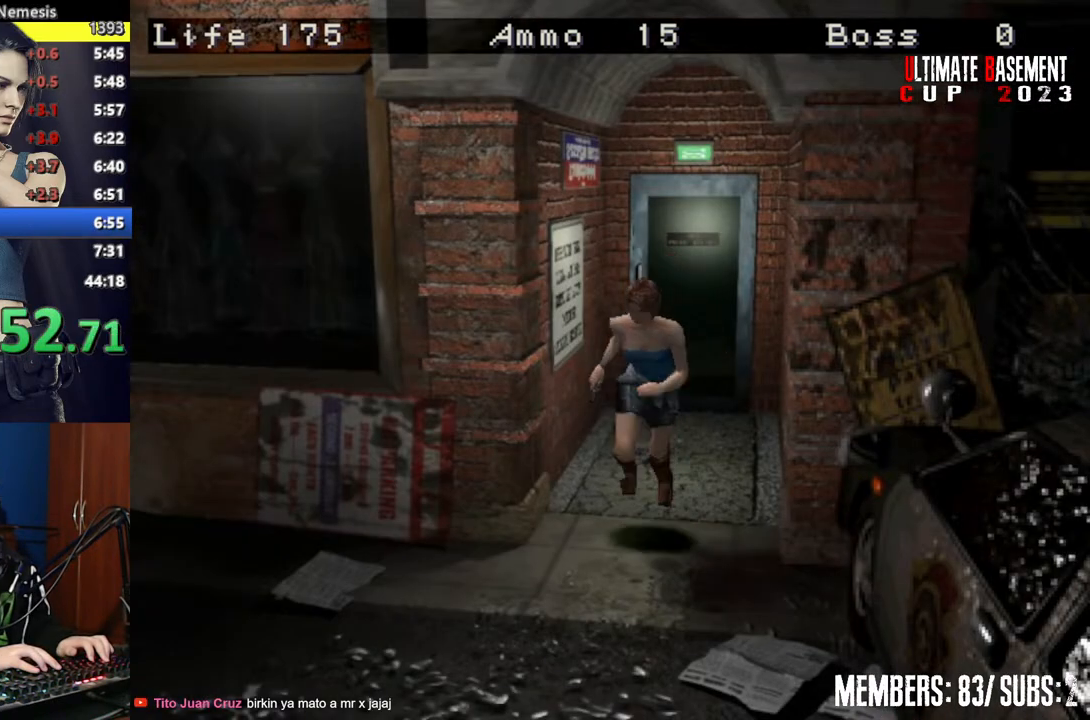
{"keys": ["d", "shift", "w"], "events": []}
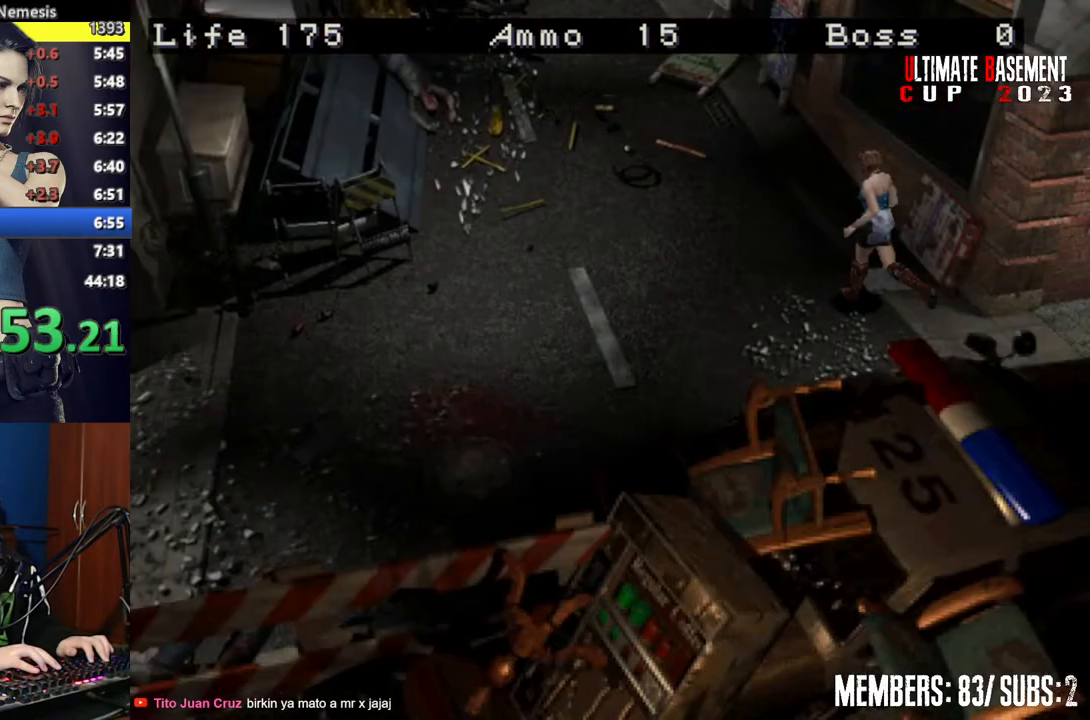
{"keys": ["shift", "w"], "events": [[67, "d", "up"]]}
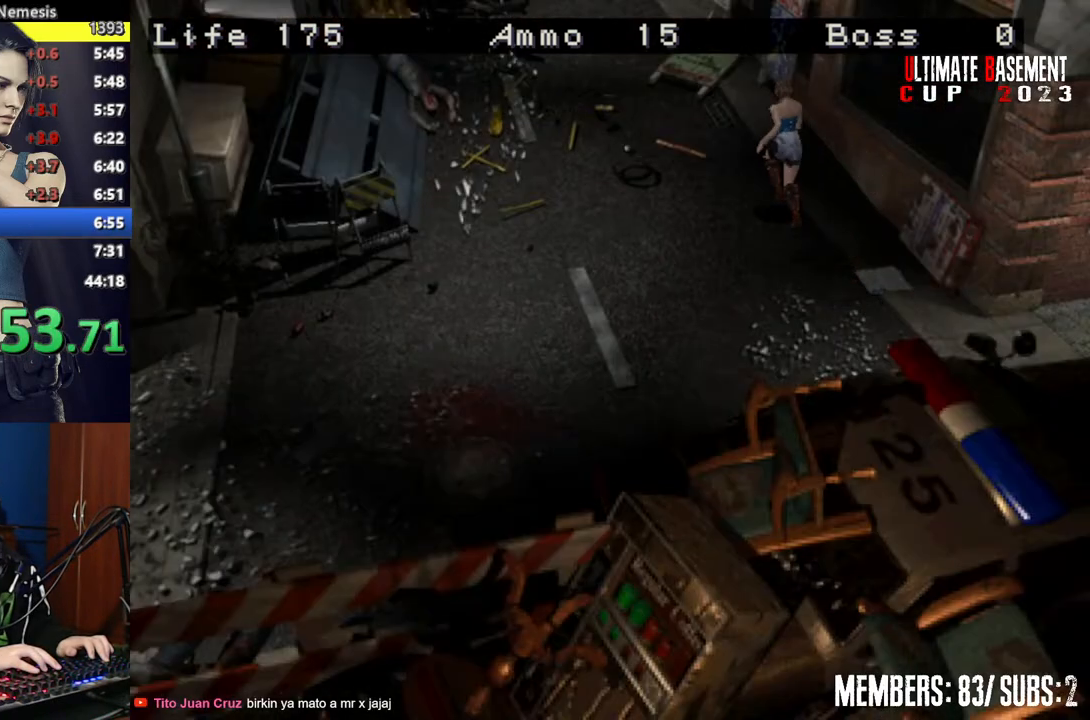
{"keys": ["shift", "w"], "events": []}
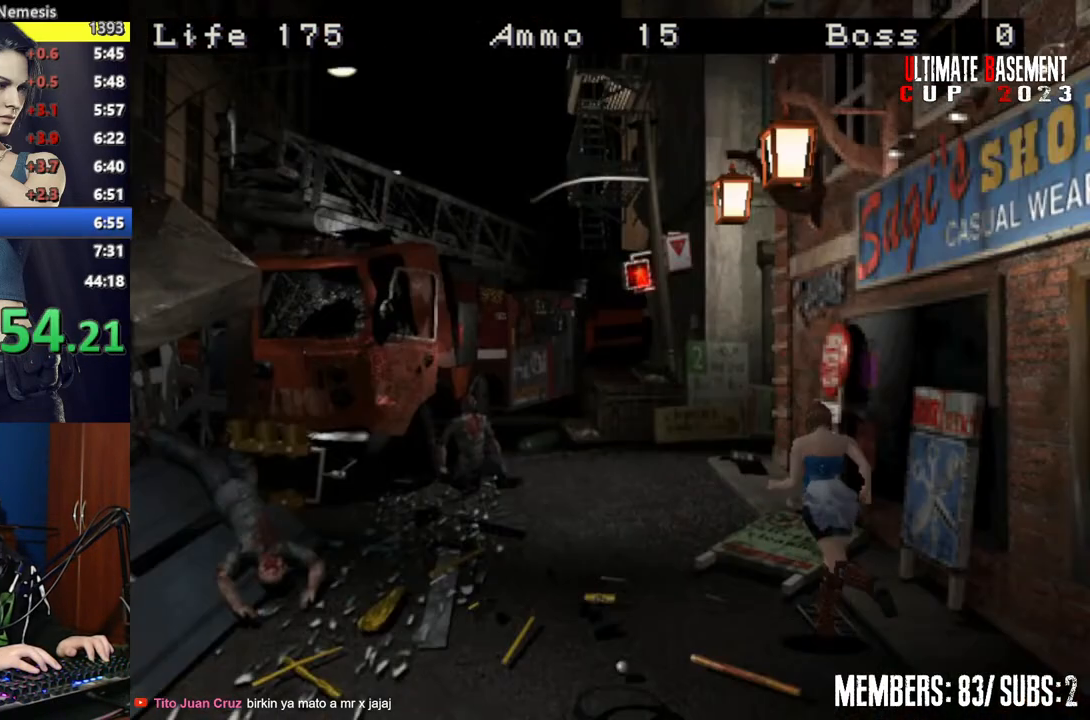
{"keys": ["shift", "w"], "events": []}
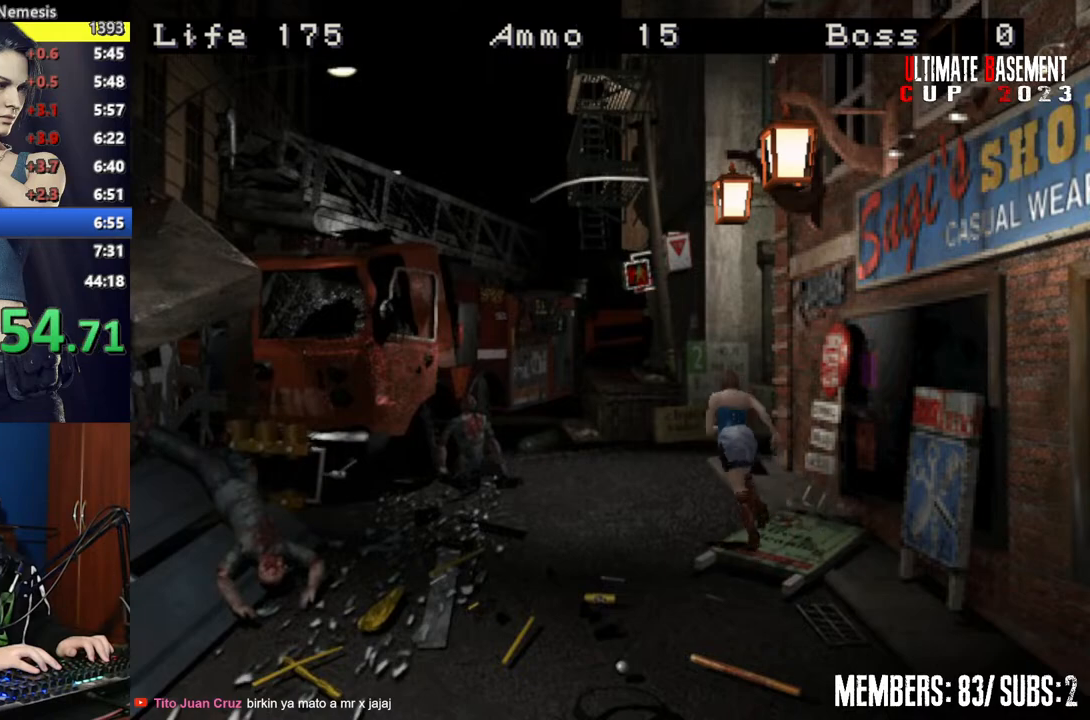
{"keys": ["shift", "w"], "events": [[17, "d", "down"], [117, "d", "up"]]}
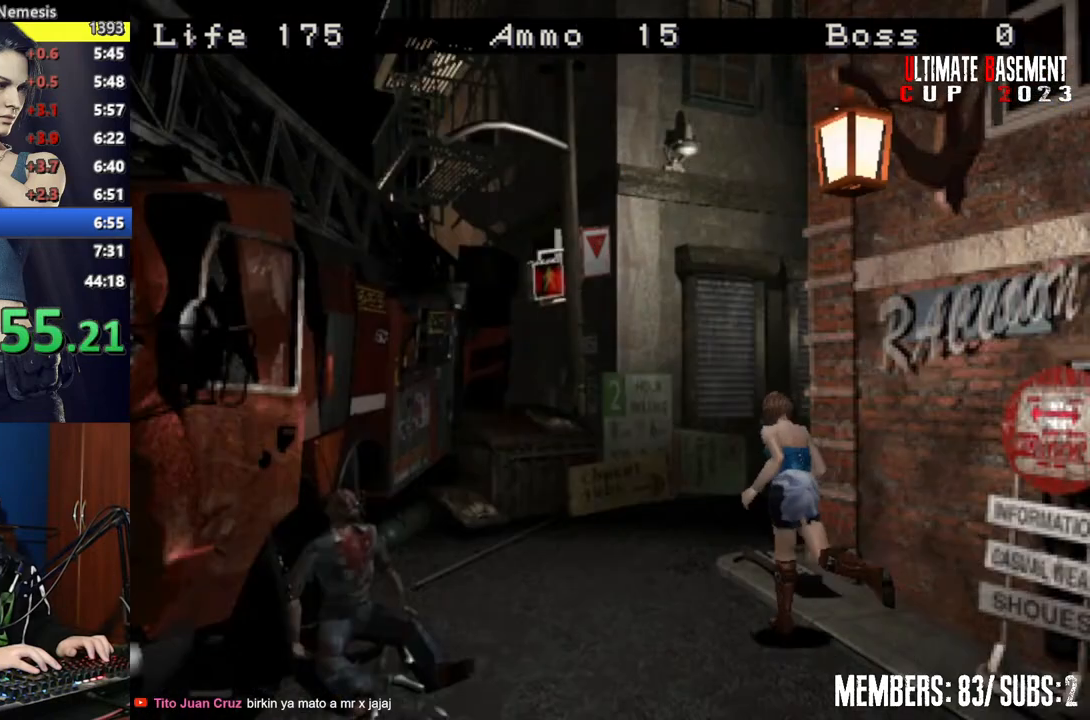
{"keys": ["d", "shift", "w"], "events": [[367, "d", "down"]]}
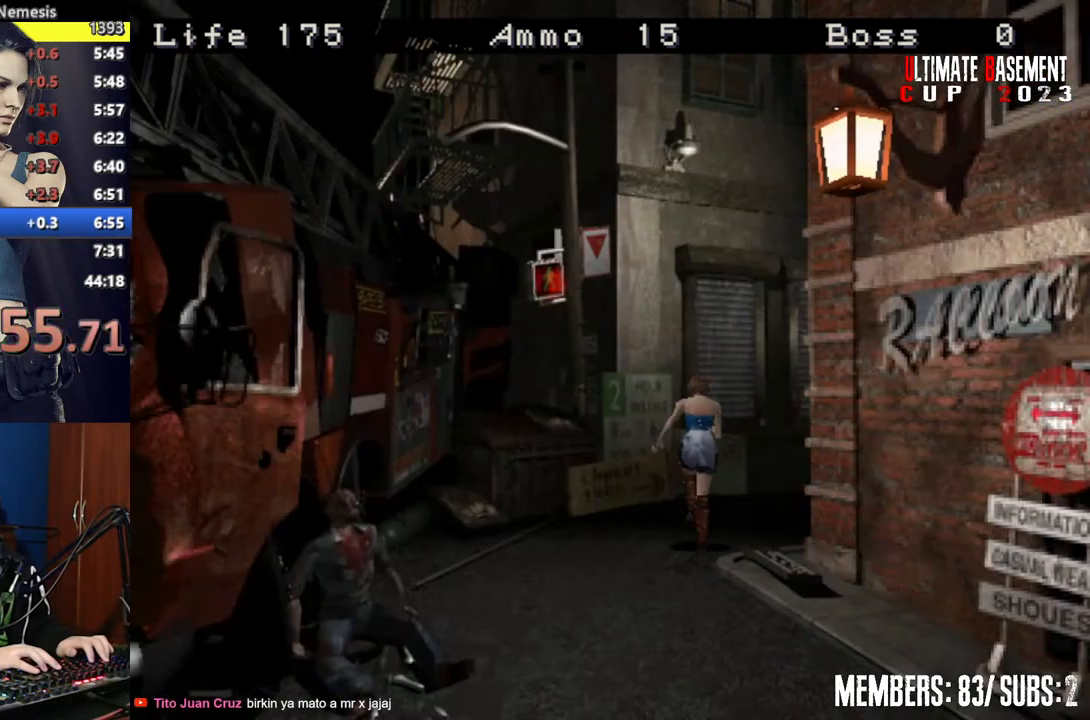
{"keys": ["shift", "w"], "events": [[350, "d", "up"]]}
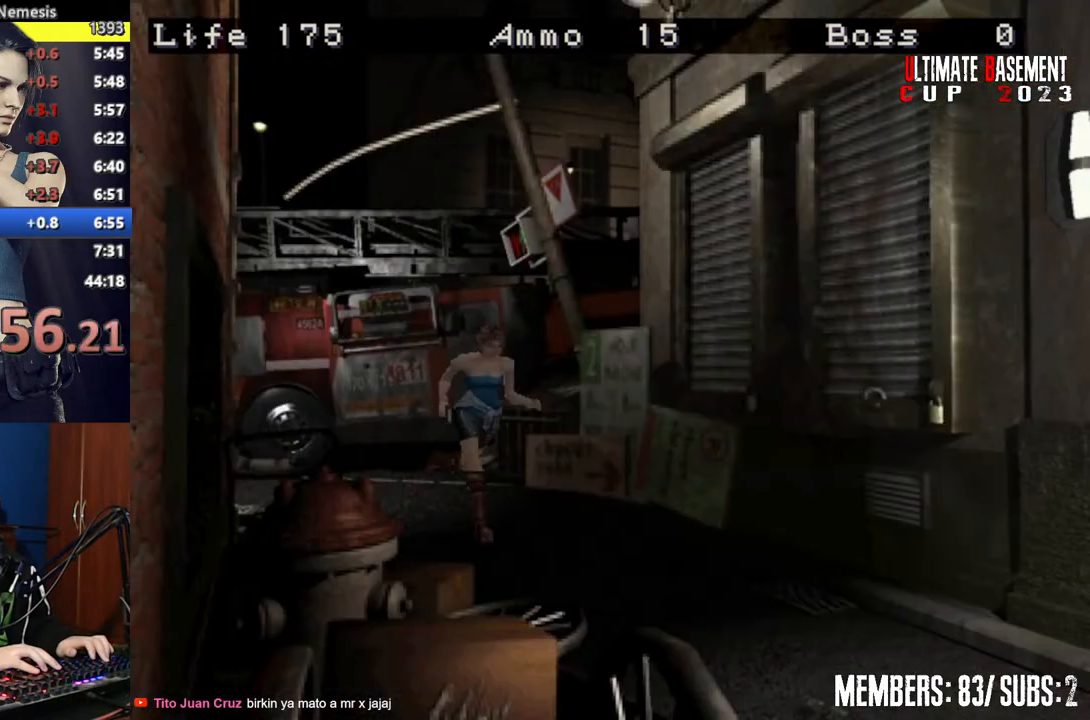
{"keys": ["shift", "w"], "events": []}
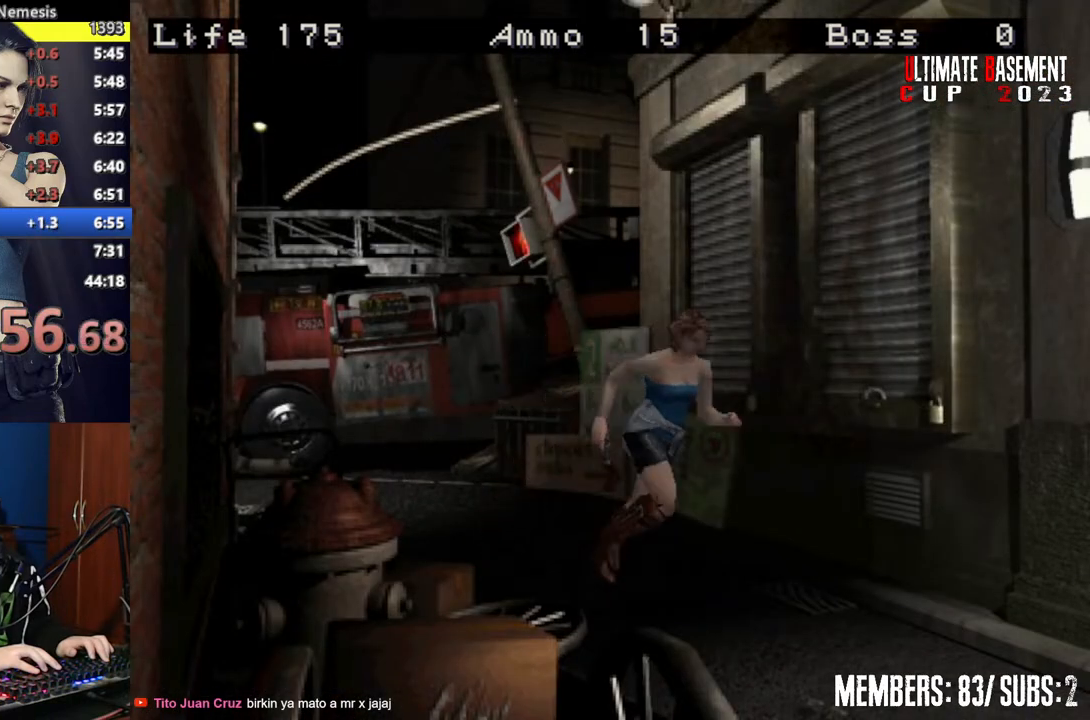
{"keys": ["a", "semicolon", "shift", "w"], "events": [[367, "a", "down"], [450, "semicolon", "down"]]}
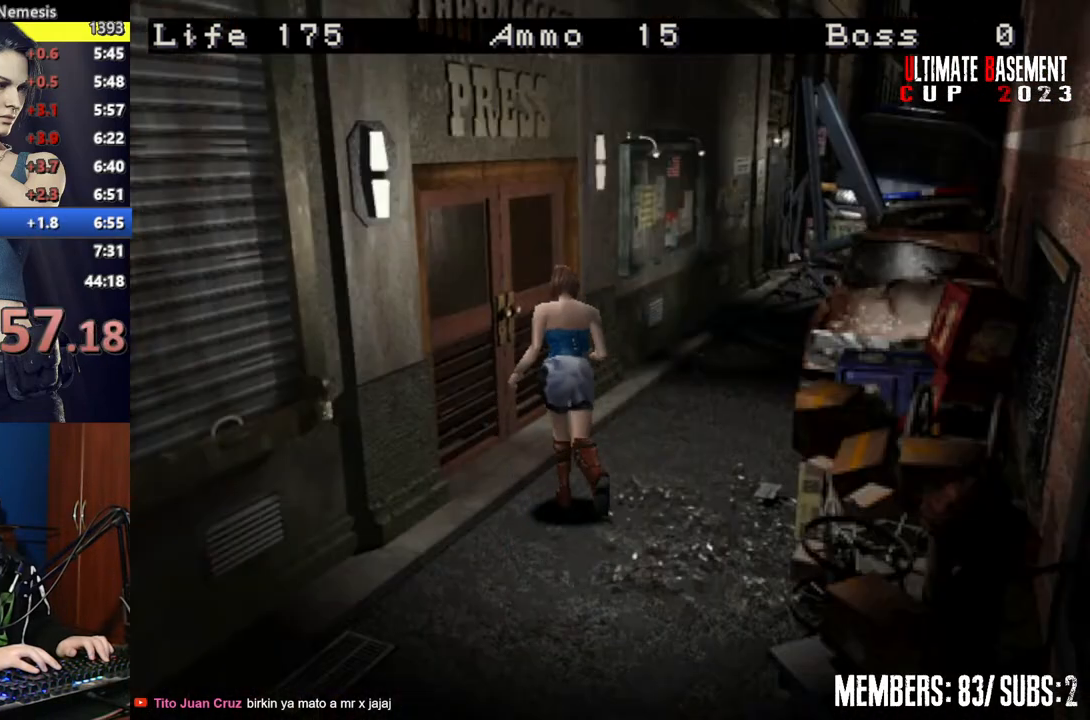
{"keys": ["shift", "w"], "events": [[100, "a", "up"], [367, "semicolon", "up"]]}
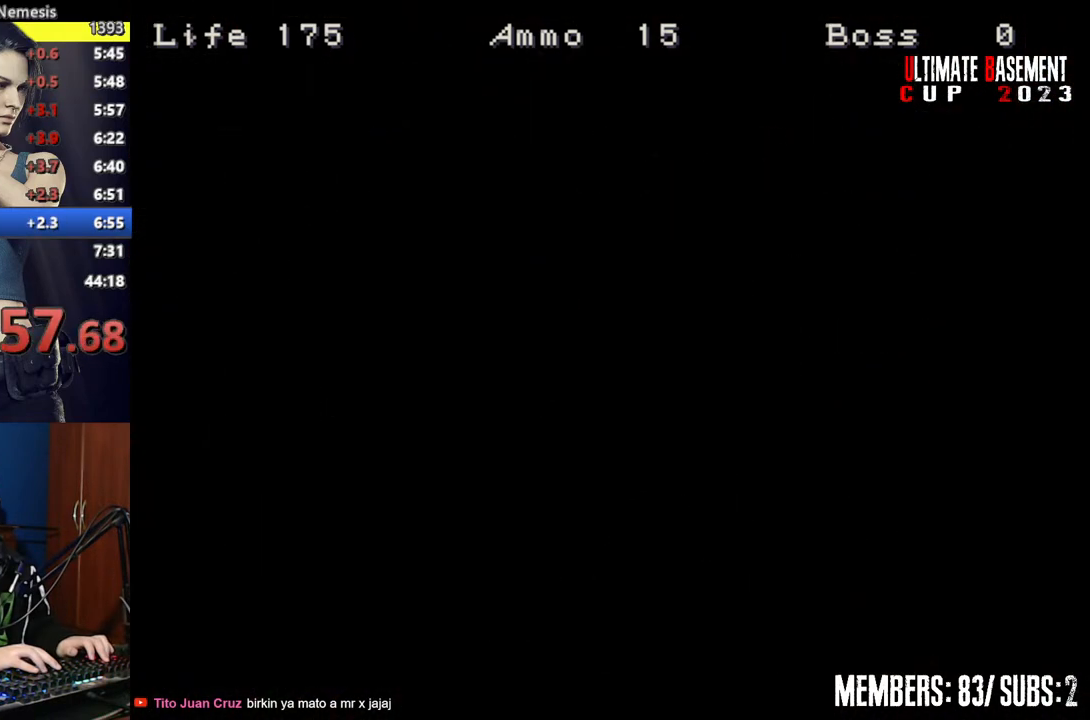
{"keys": ["shift", "w"], "events": [[17, "space", "down"], [67, "space", "up"], [200, "space", "down"], [250, "space", "up"]]}
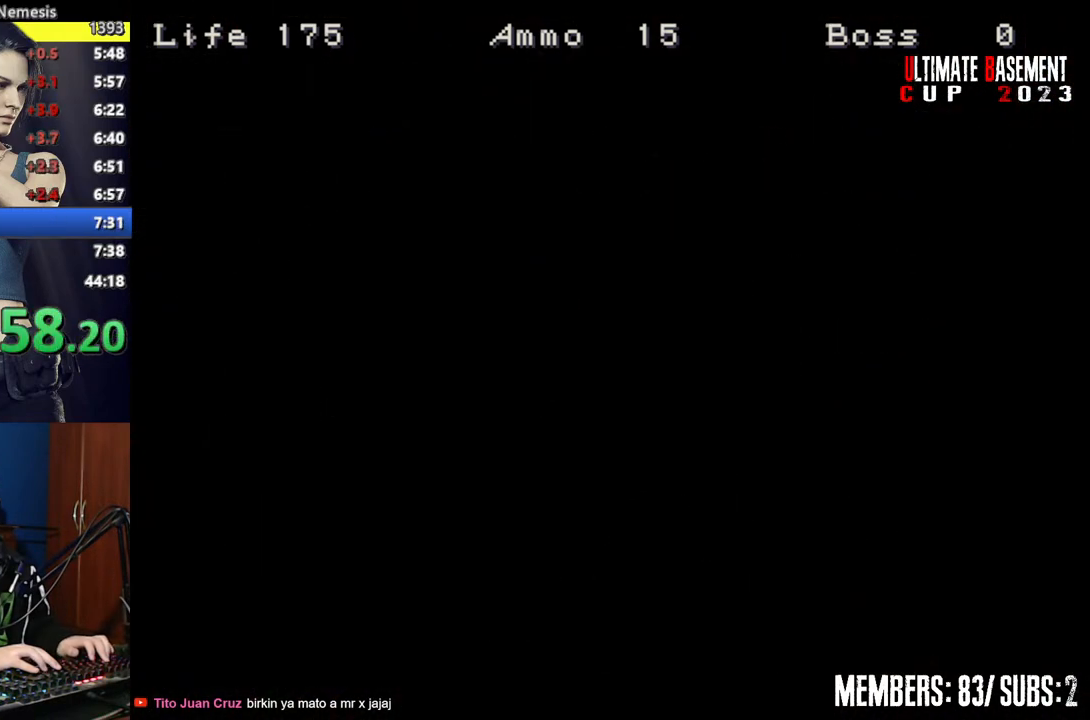
{"keys": ["shift", "w"], "events": [[217, "d", "down"], [450, "d", "up"]]}
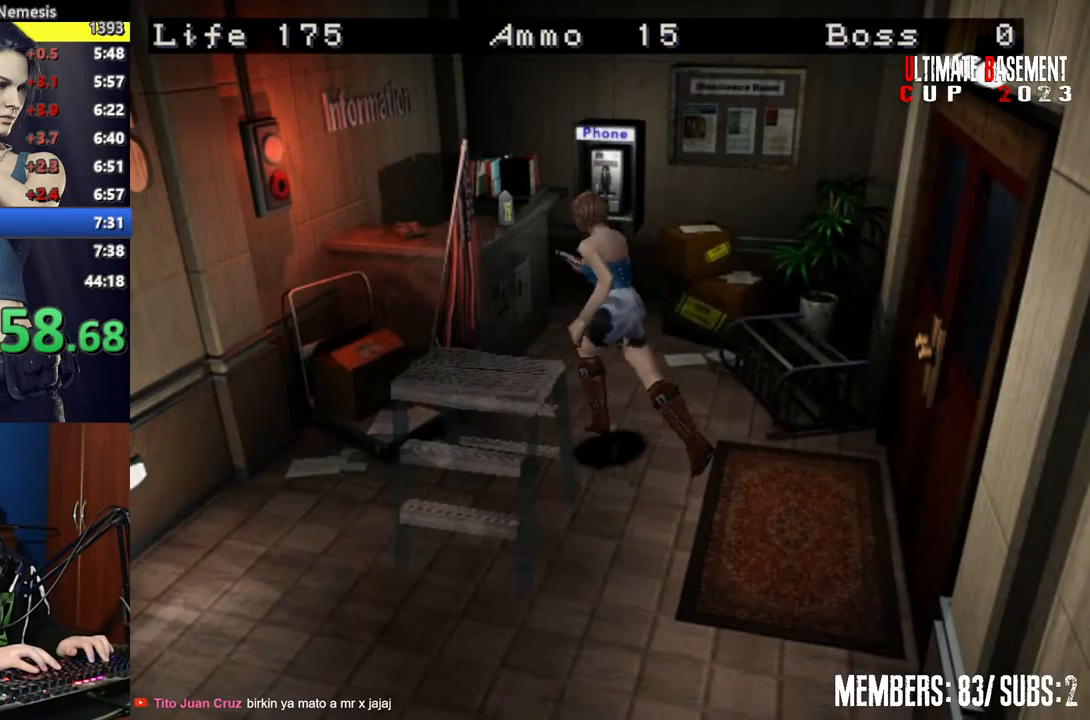
{"keys": ["shift"], "events": [[350, "semicolon", "down"], [417, "semicolon", "up"], [467, "w", "up"]]}
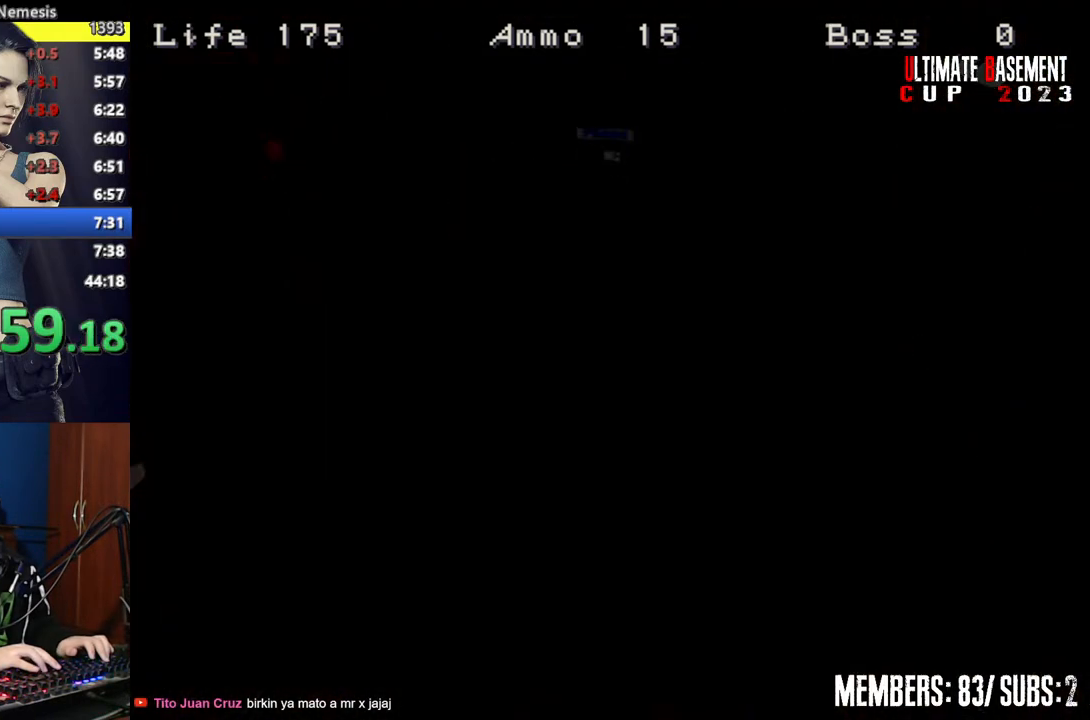
{"keys": ["shift"], "events": [[67, "semicolon", "down"], [117, "semicolon", "up"]]}
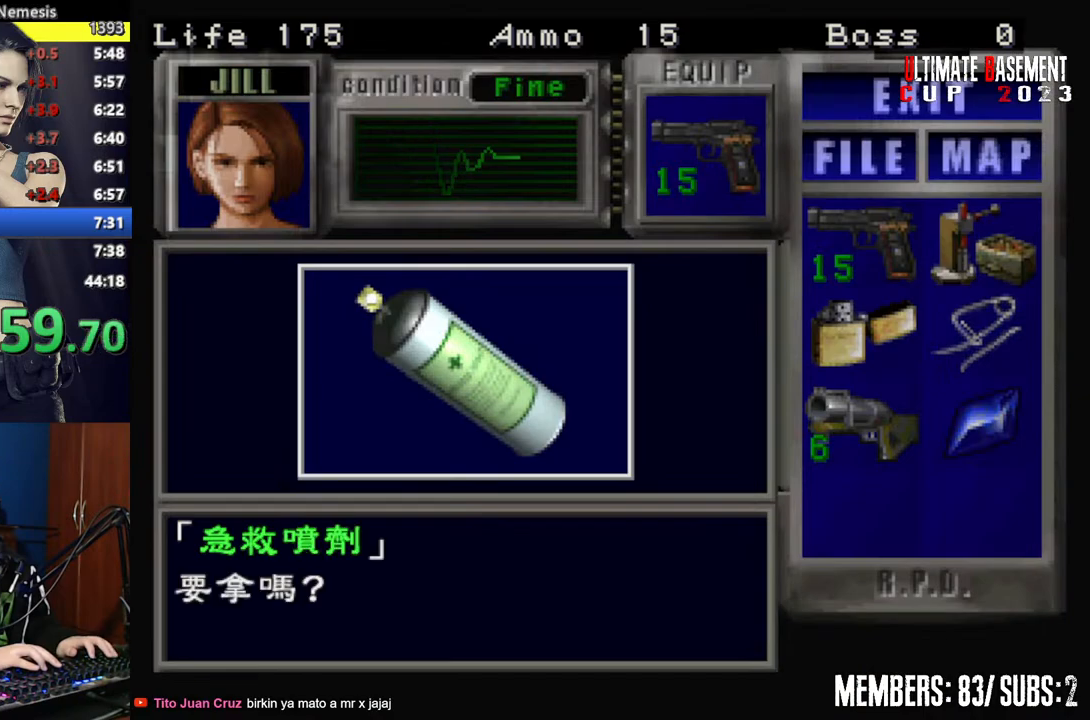
{"keys": ["shift"], "events": [[117, "q", "down"], [167, "semicolon", "down"], [267, "q", "up"], [267, "semicolon", "up"], [367, "semicolon", "down"], [450, "semicolon", "up"]]}
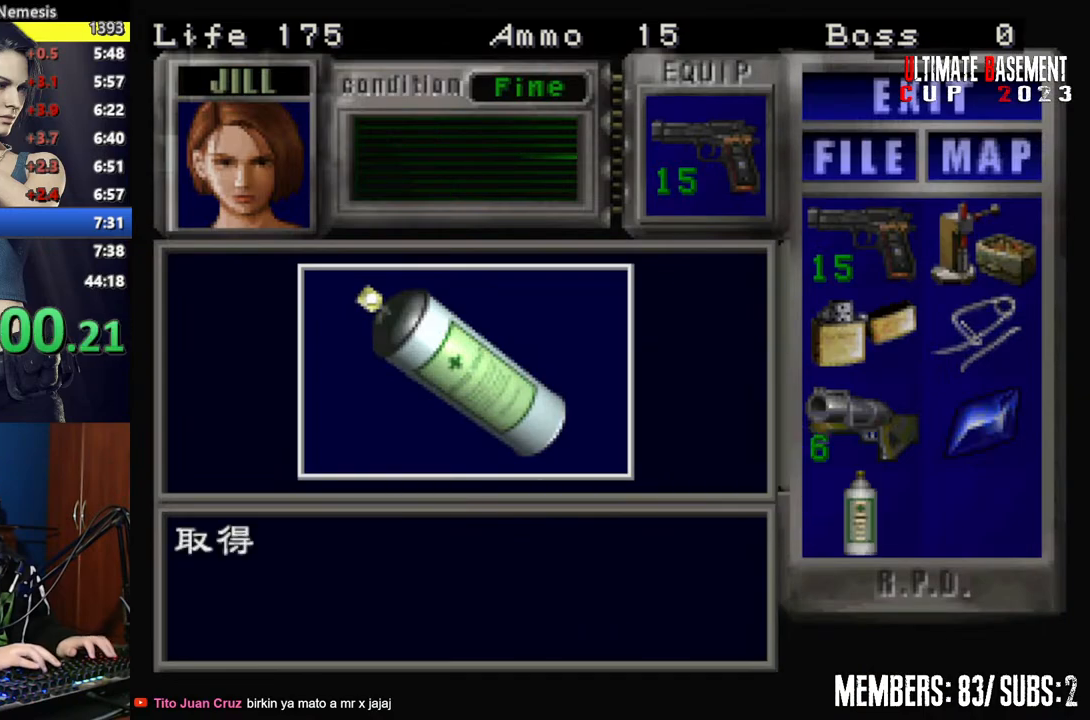
{"keys": ["a", "shift"], "events": [[50, "semicolon", "down"], [100, "a", "down"], [150, "semicolon", "up"]]}
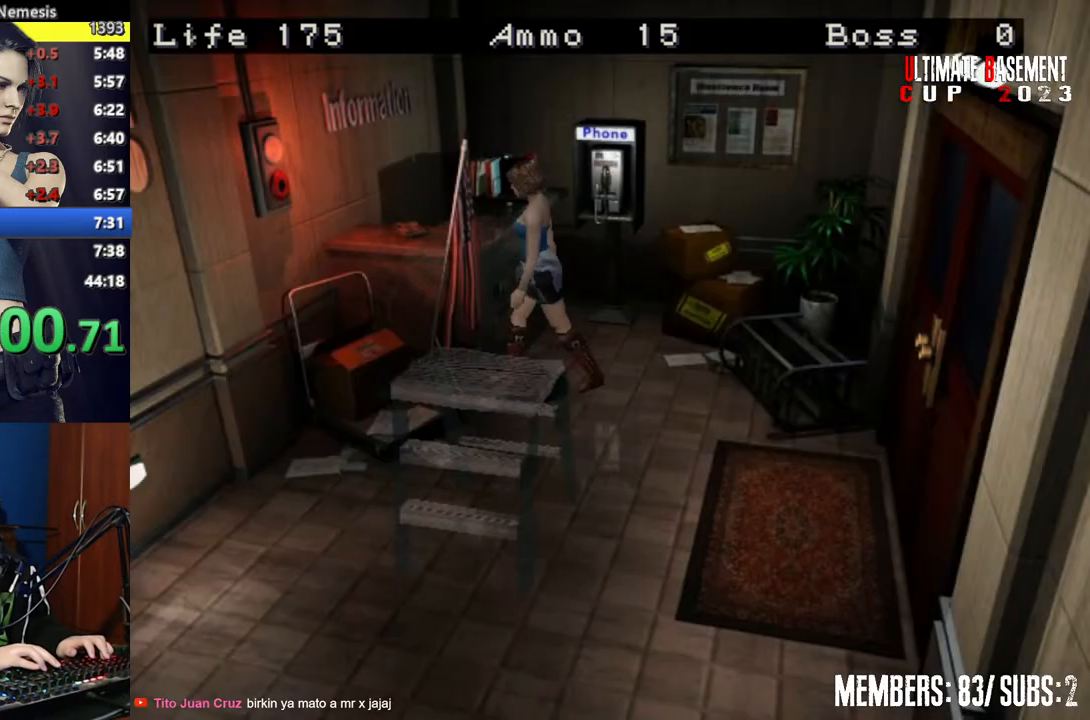
{"keys": ["w"], "events": [[67, "w", "down"], [500, "a", "up"], [500, "shift", "up"]]}
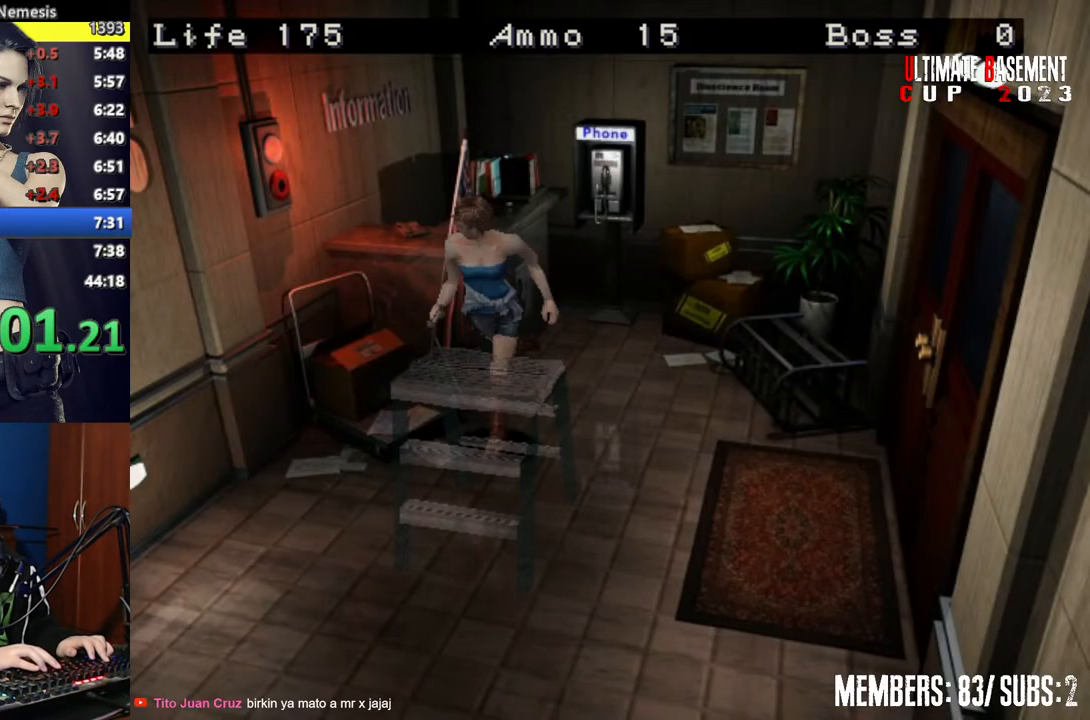
{"keys": ["w"], "events": []}